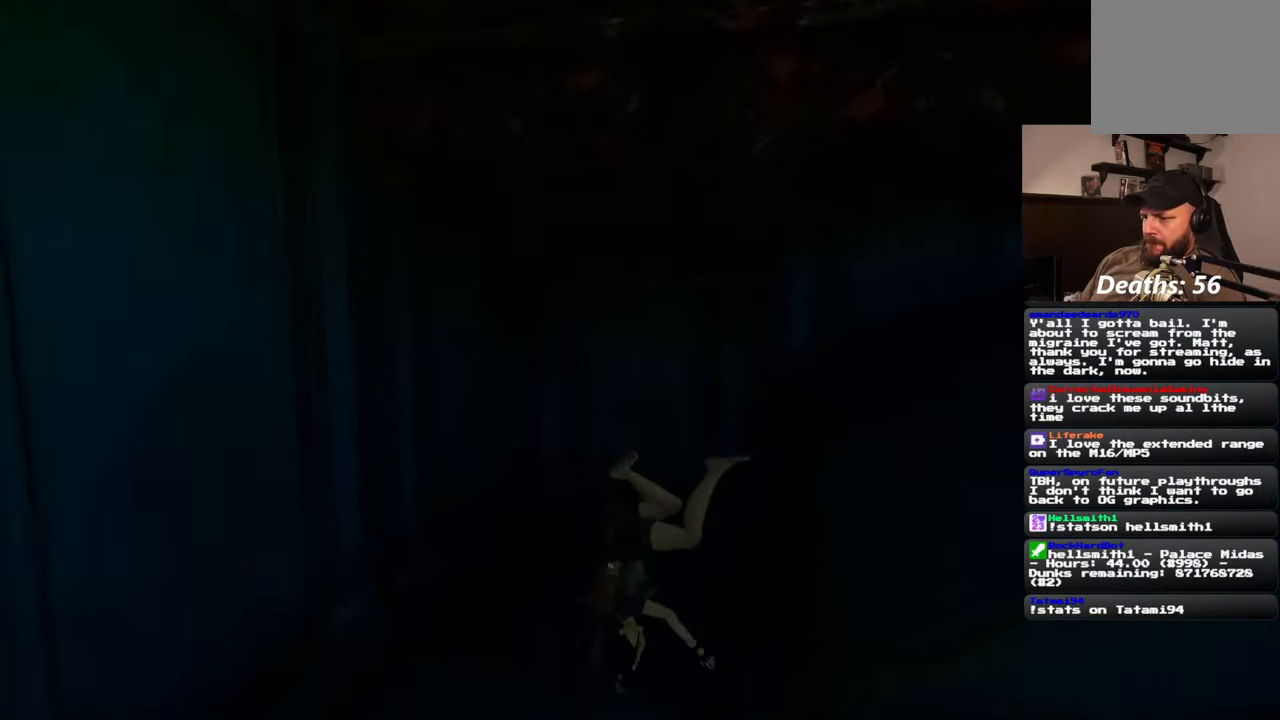
Gameplay with a controller (PlayStation layout); each line is a JSON object with the inputs held at the frame after it (dt_ms = milliseconds from this image to that frame). "events" lists button and stick changes between this image and that frame as [ms after this image, input, new state], when the widget could be followed in between. Not read: CROSS HOME L2 L3 R2 R3 START.
{"dt_ms": 500, "buttons": [], "left_stick": "center", "right_stick": "center", "events": []}
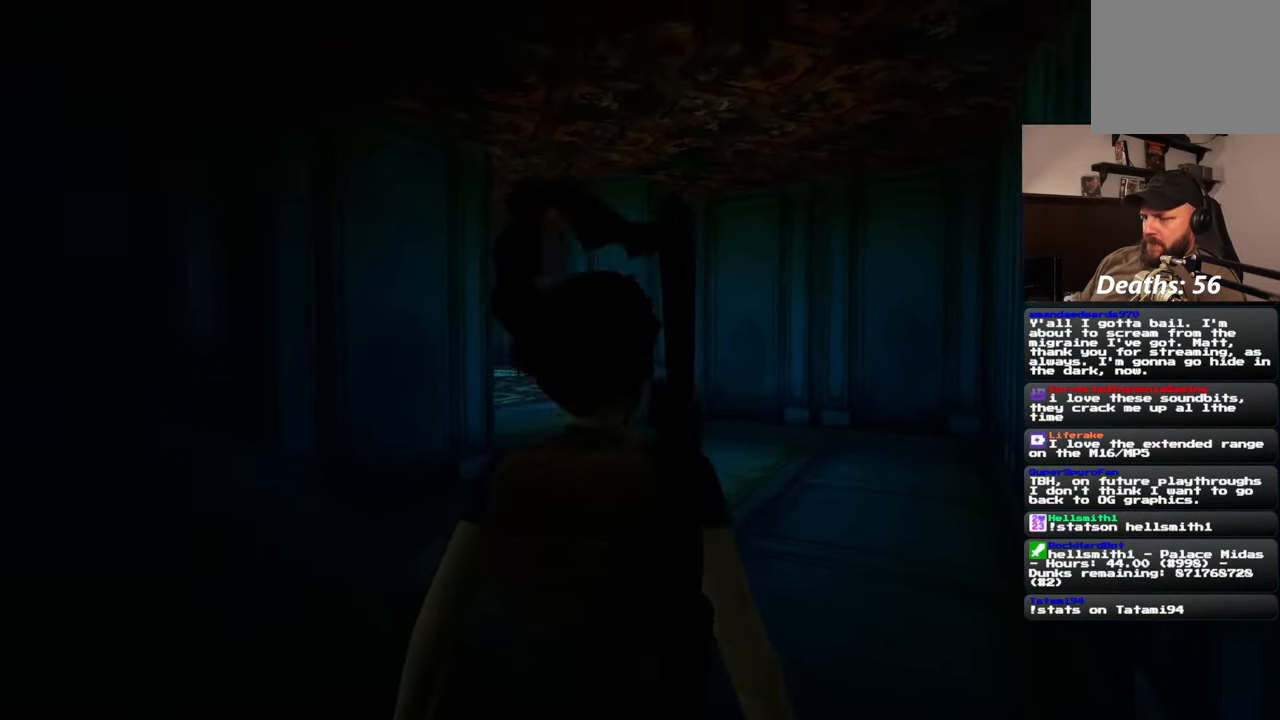
{"dt_ms": 500, "buttons": [], "left_stick": "center", "right_stick": "left", "events": [[450, "right_stick", "left"]]}
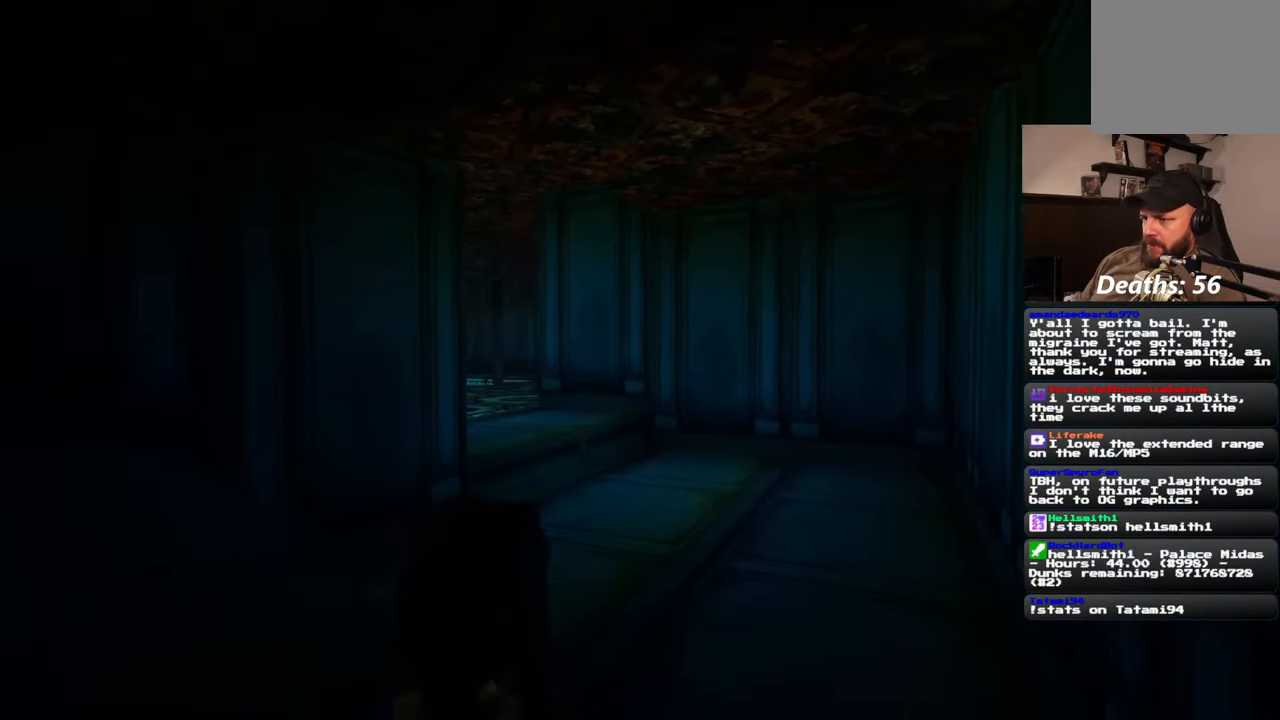
{"dt_ms": 500, "buttons": [], "left_stick": "center", "right_stick": "left", "events": []}
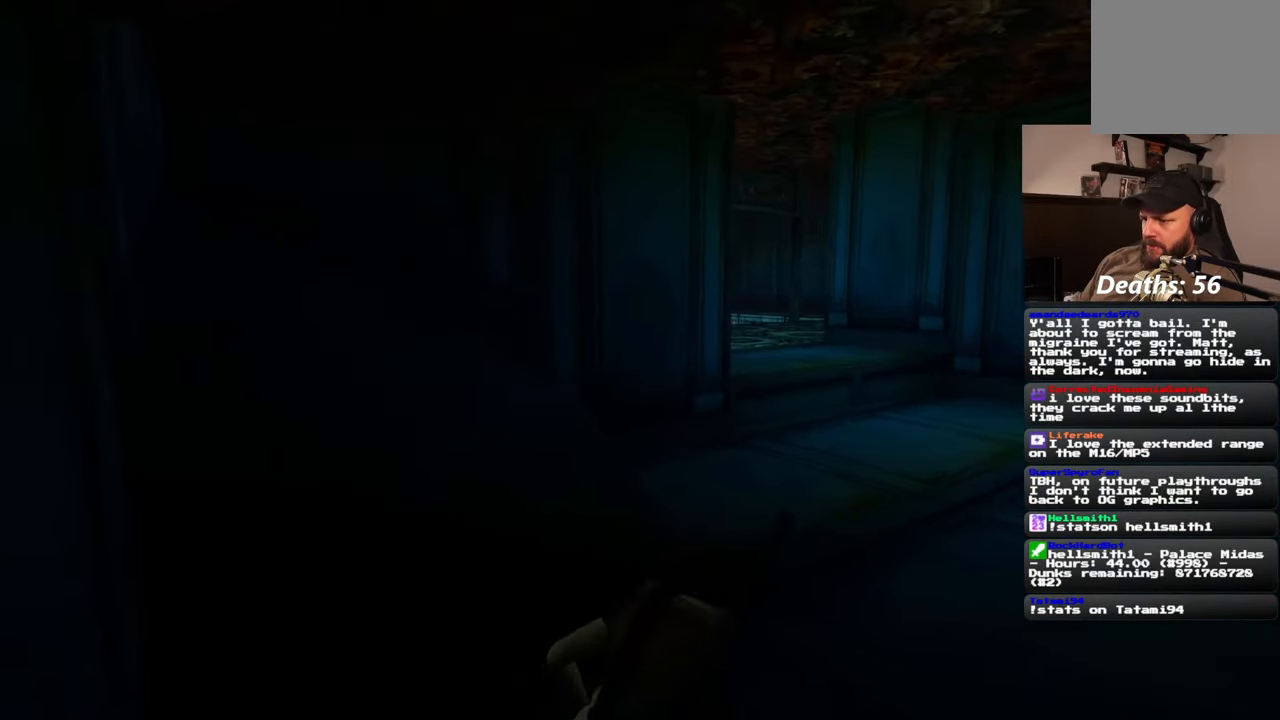
{"dt_ms": 500, "buttons": [], "left_stick": "center", "right_stick": "left", "events": []}
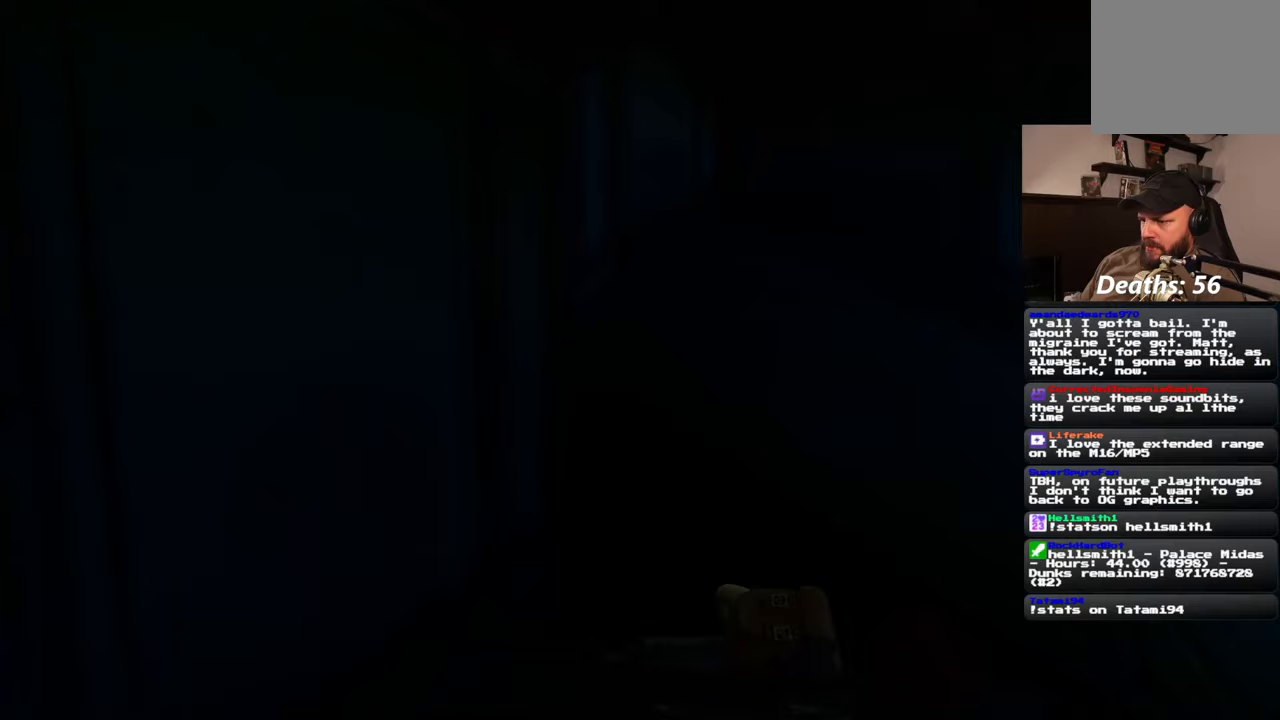
{"dt_ms": 500, "buttons": [], "left_stick": "down", "right_stick": "left", "events": [[433, "left_stick", "down"]]}
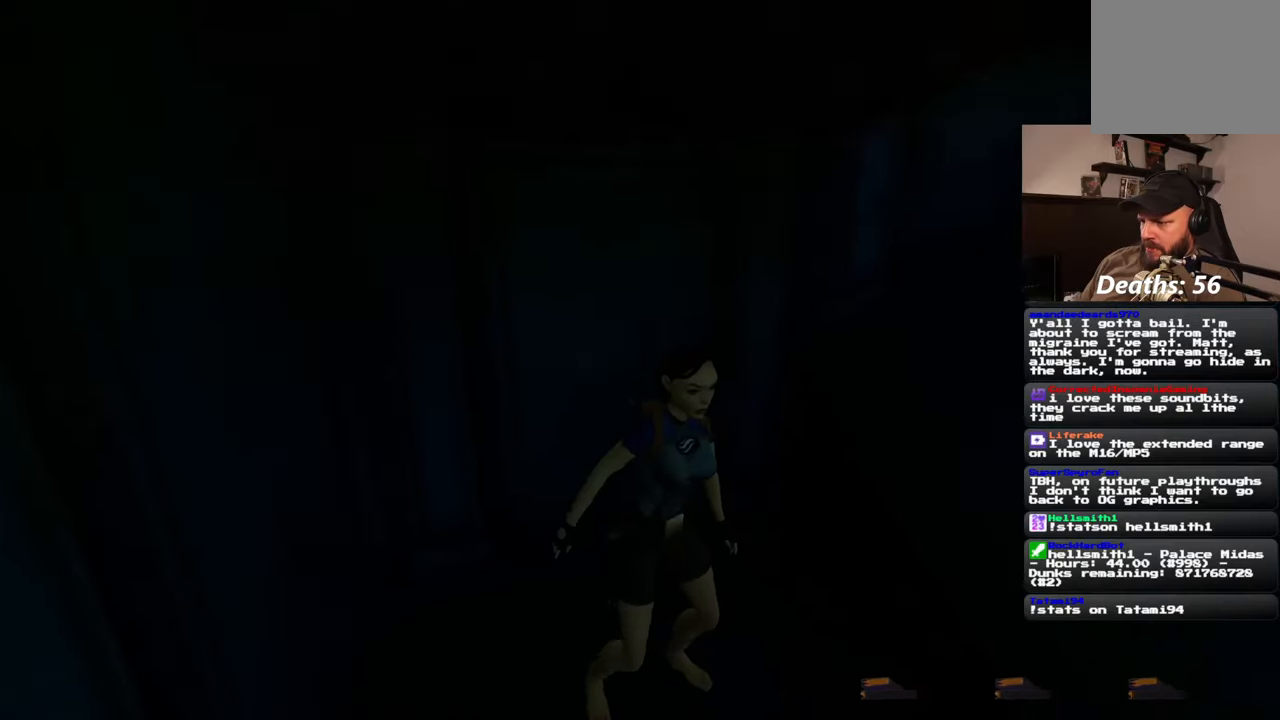
{"dt_ms": 500, "buttons": [], "left_stick": "down", "right_stick": "center", "events": [[150, "right_stick", "center"]]}
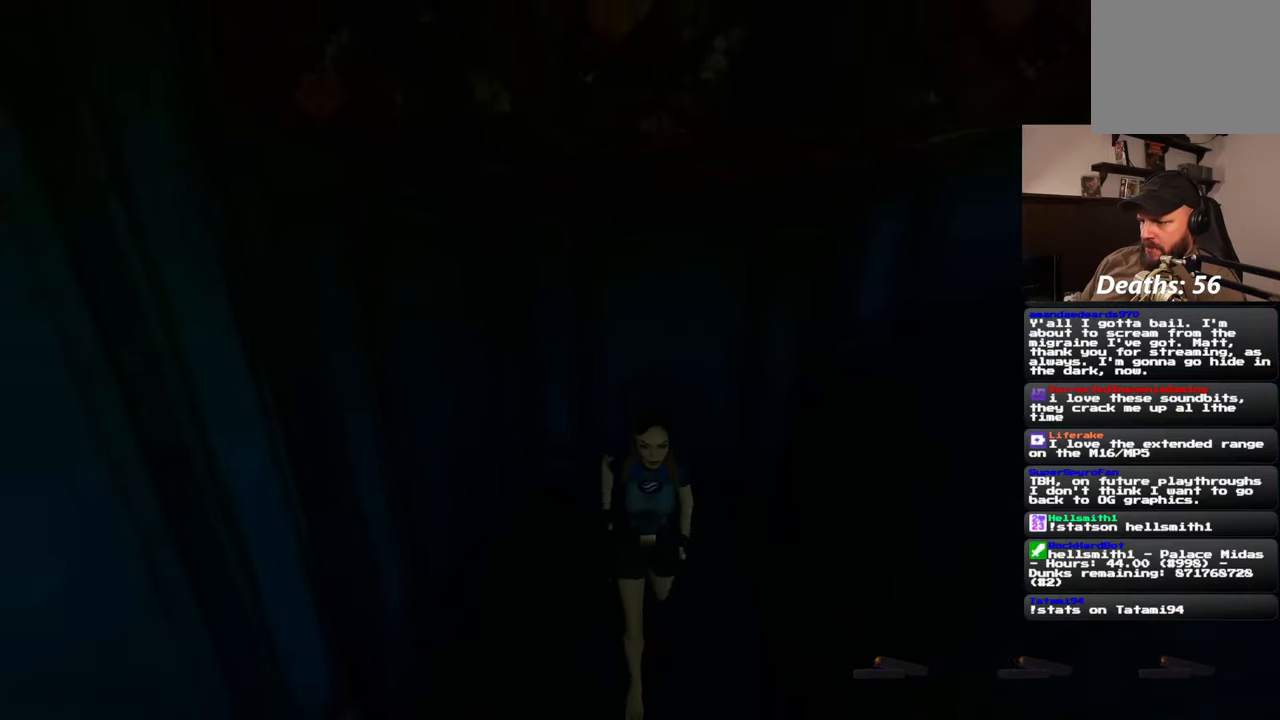
{"dt_ms": 500, "buttons": [], "left_stick": "right", "right_stick": "up-right", "events": [[67, "left_stick", "down-right"], [133, "right_stick", "right"], [200, "right_stick", "up-right"], [350, "left_stick", "right"]]}
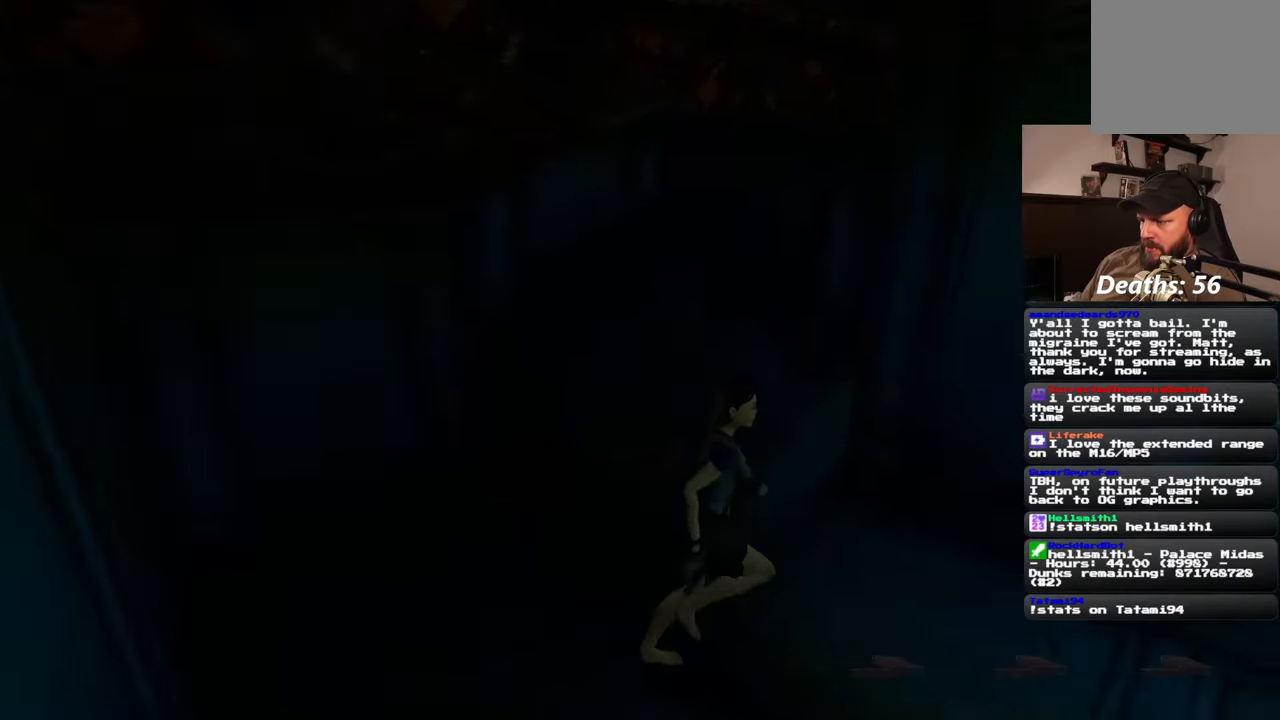
{"dt_ms": 500, "buttons": [], "left_stick": "up-right", "right_stick": "center", "events": [[200, "left_stick", "up-right"], [250, "right_stick", "center"], [350, "right_stick", "left"], [483, "right_stick", "center"]]}
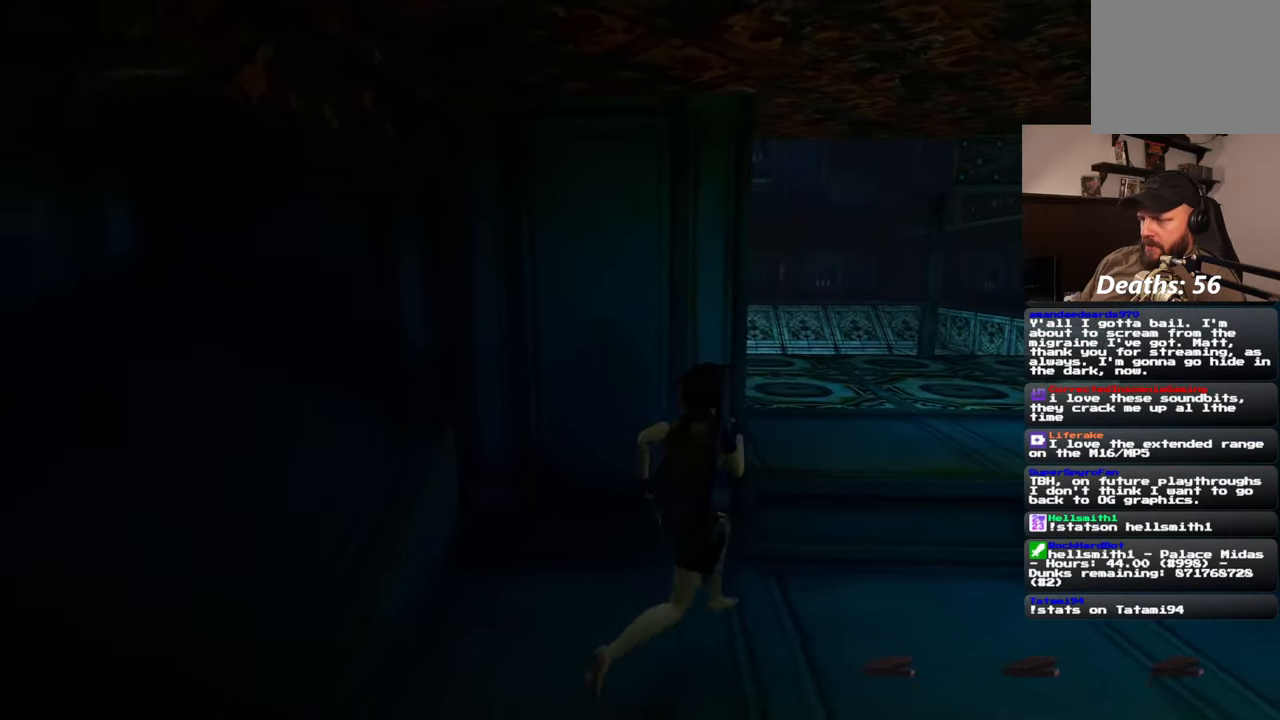
{"dt_ms": 500, "buttons": [], "left_stick": "up-right", "right_stick": "center", "events": []}
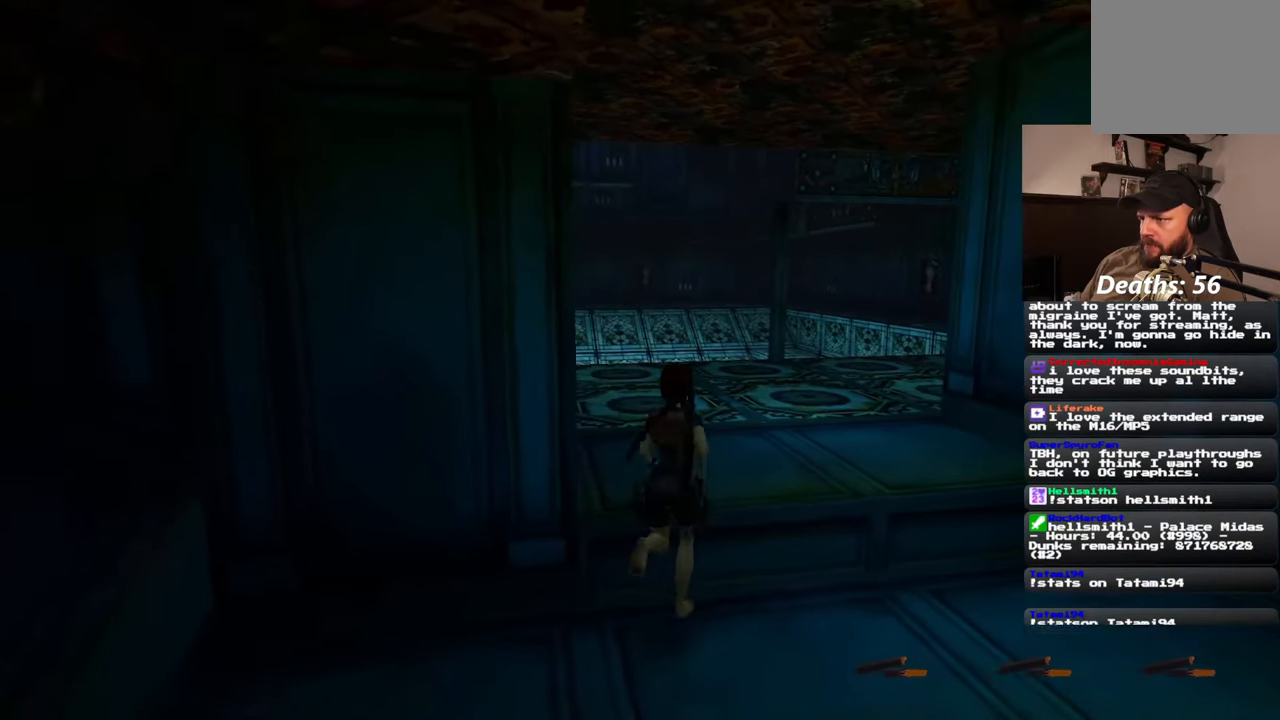
{"dt_ms": 500, "buttons": [], "left_stick": "up", "right_stick": "center", "events": [[83, "right_stick", "down"], [133, "right_stick", "down-left"], [217, "left_stick", "up"], [267, "right_stick", "center"]]}
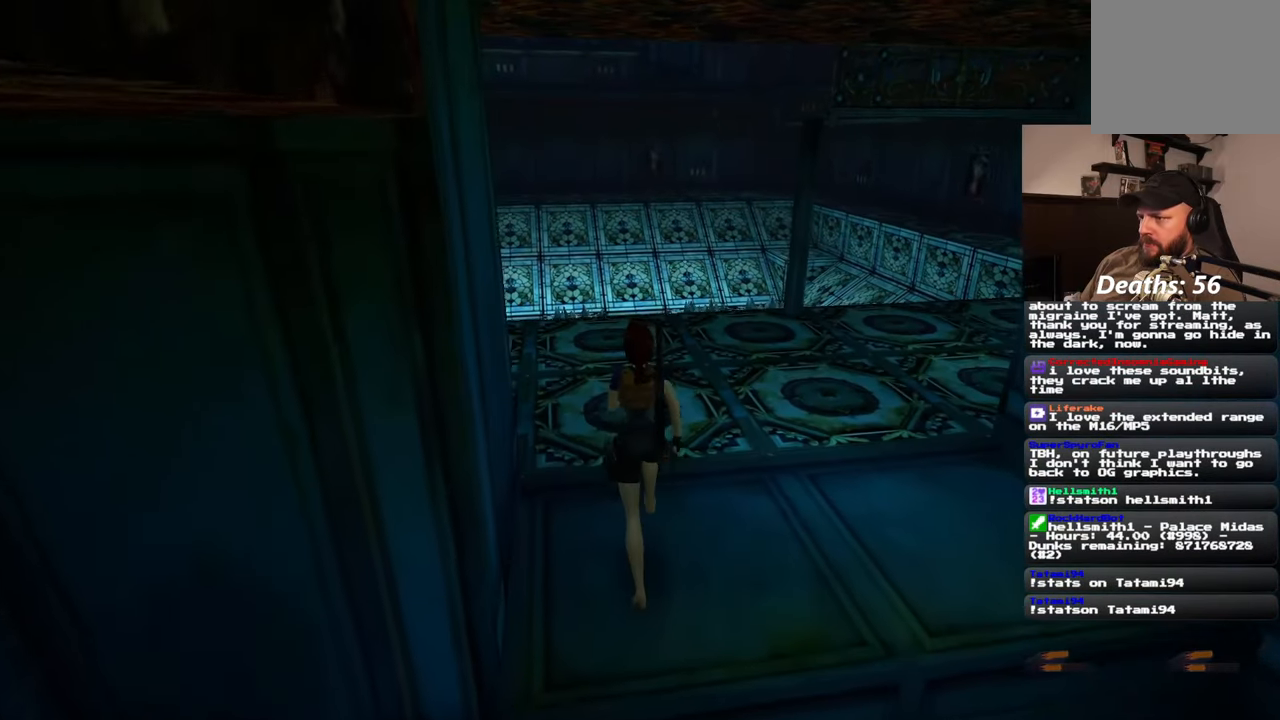
{"dt_ms": 500, "buttons": [], "left_stick": "up", "right_stick": "center", "events": [[150, "right_stick", "down"], [333, "right_stick", "center"]]}
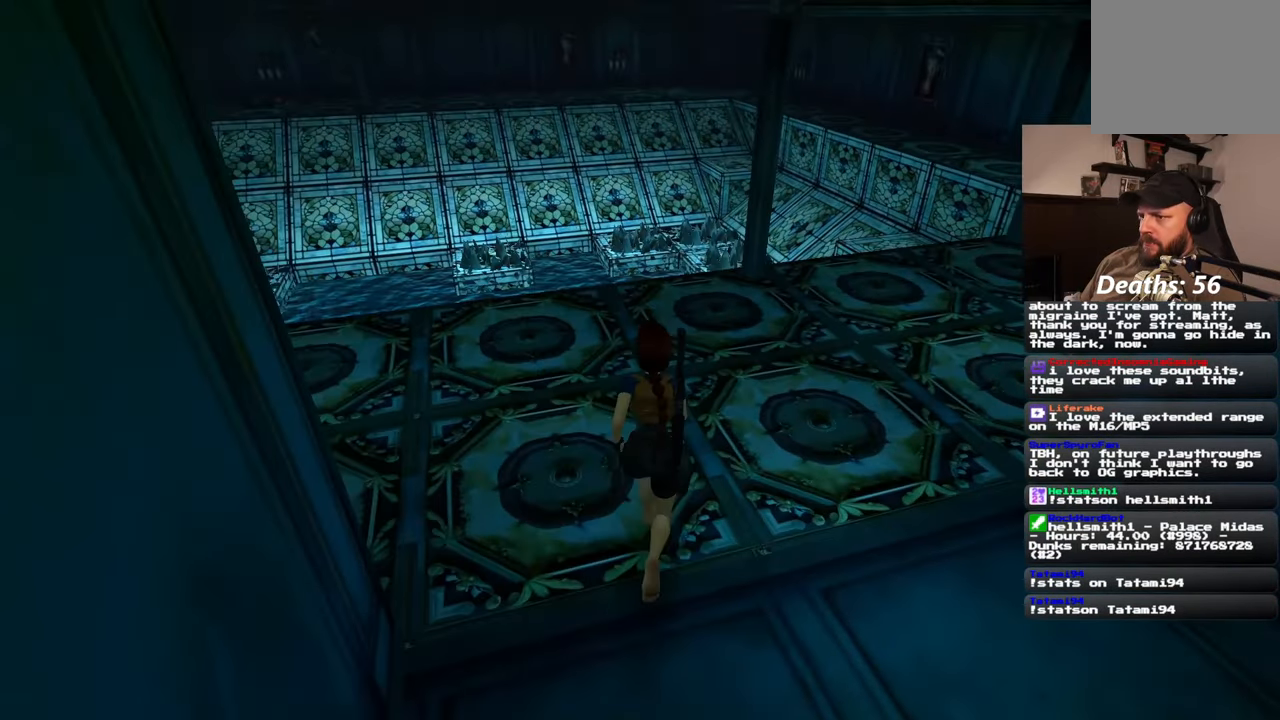
{"dt_ms": 500, "buttons": [], "left_stick": "up", "right_stick": "center", "events": []}
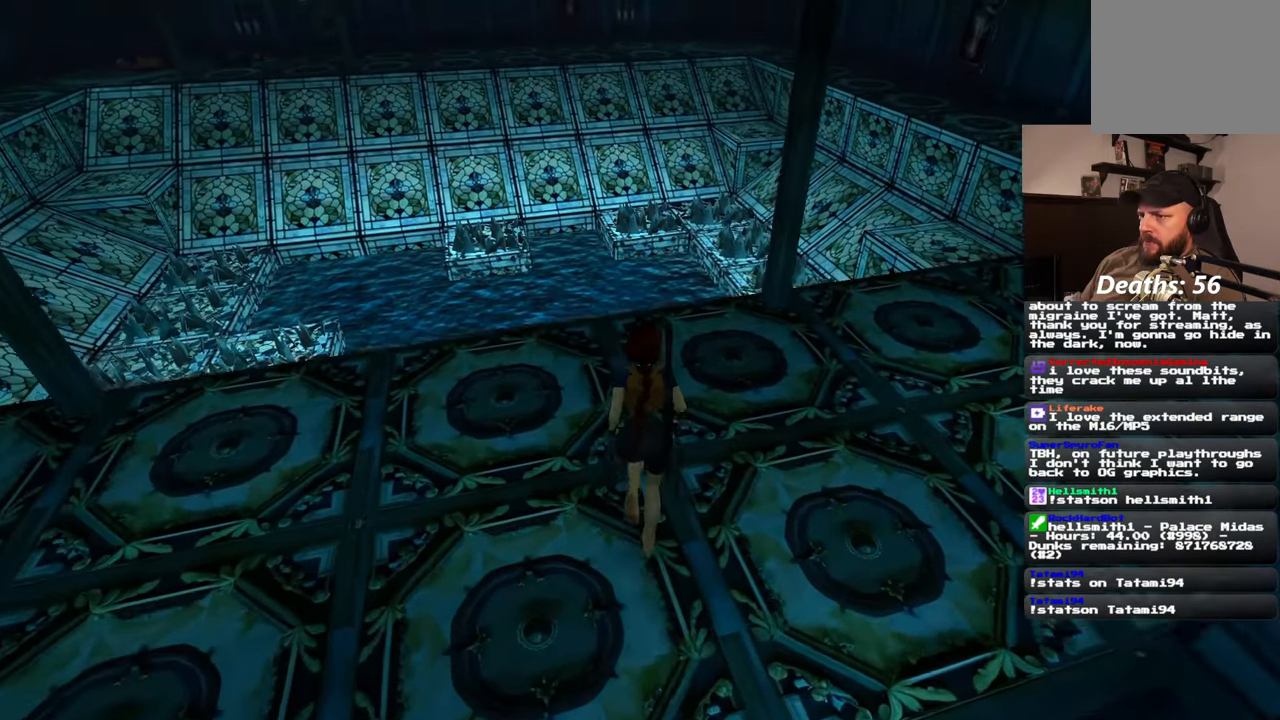
{"dt_ms": 500, "buttons": [], "left_stick": "up", "right_stick": "down-right", "events": [[100, "right_stick", "down"], [217, "right_stick", "down-right"]]}
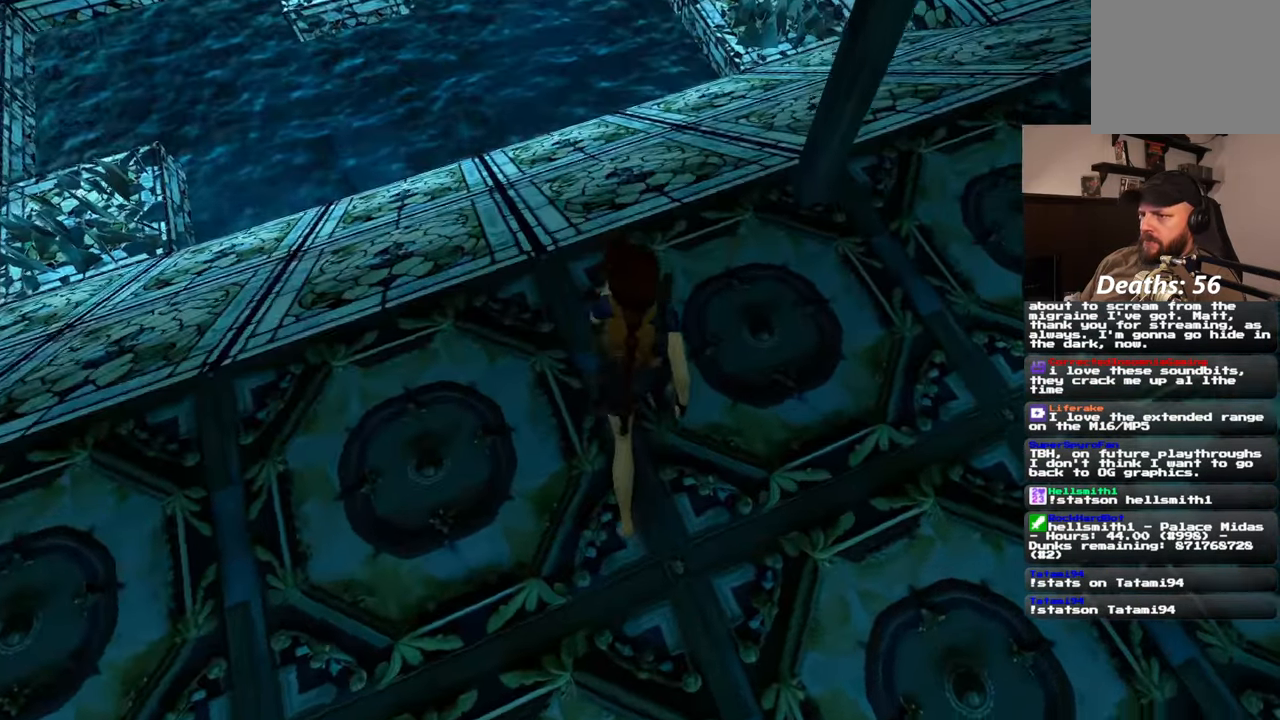
{"dt_ms": 500, "buttons": [], "left_stick": "up", "right_stick": "up", "events": [[33, "right_stick", "center"], [483, "right_stick", "up"]]}
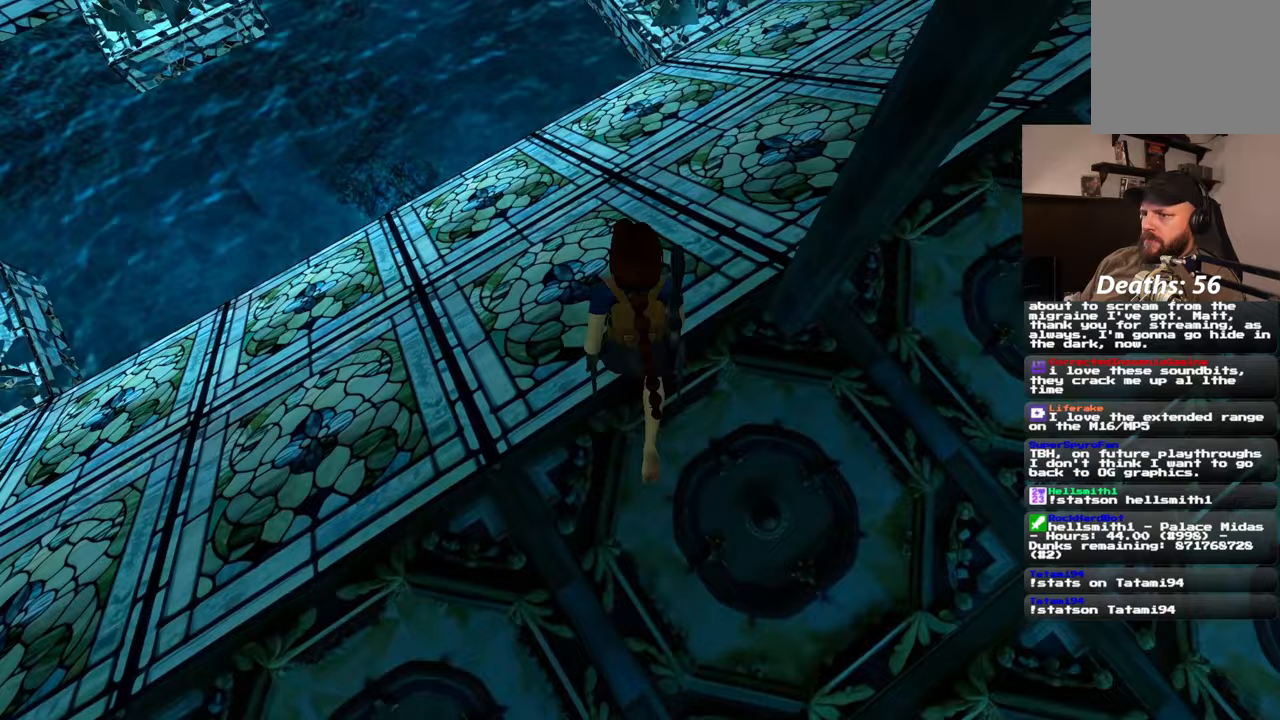
{"dt_ms": 500, "buttons": [], "left_stick": "up", "right_stick": "center", "events": [[233, "right_stick", "center"]]}
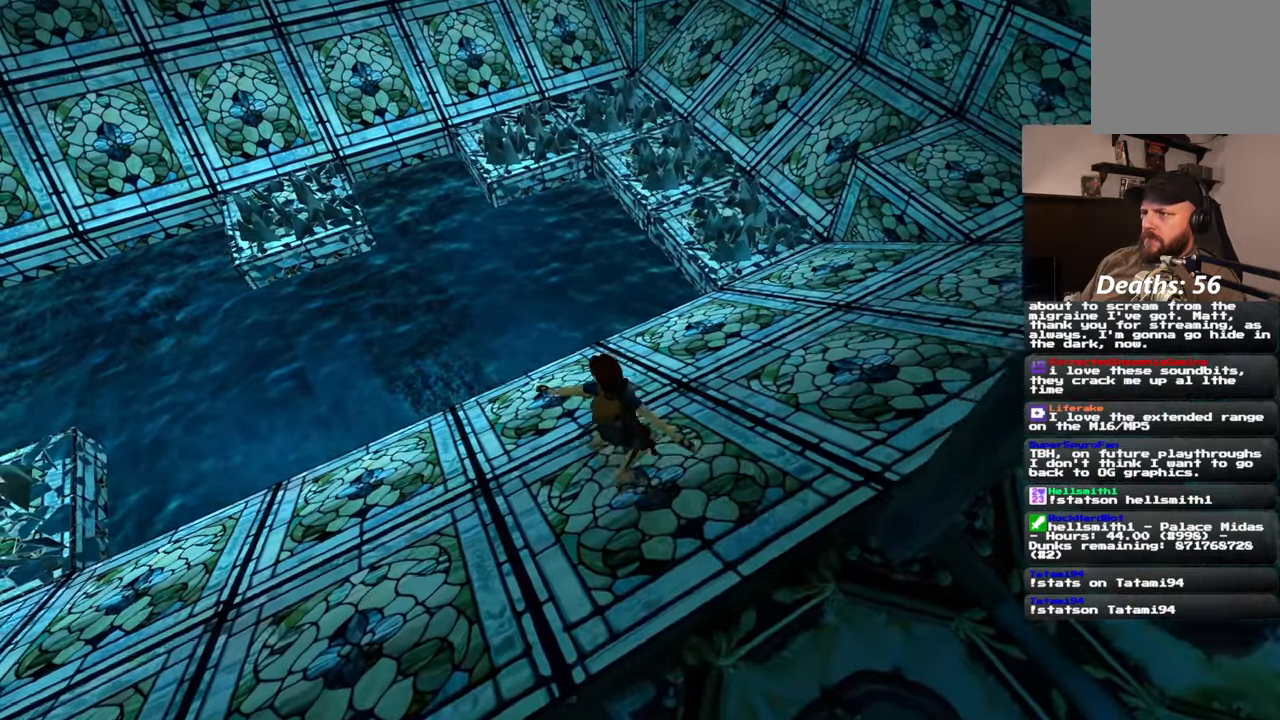
{"dt_ms": 500, "buttons": [], "left_stick": "center", "right_stick": "up-right", "events": [[100, "left_stick", "center"], [183, "right_stick", "up-right"]]}
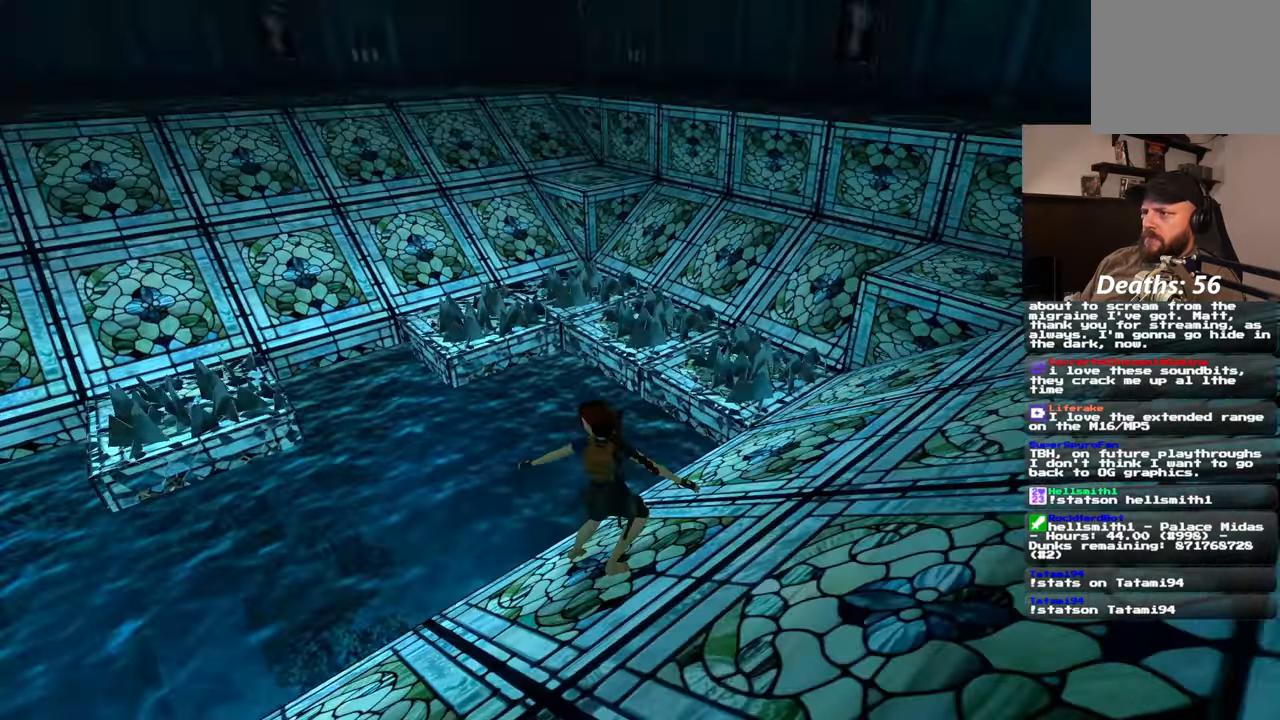
{"dt_ms": 500, "buttons": [], "left_stick": "right", "right_stick": "down-right", "events": [[250, "left_stick", "right"], [250, "right_stick", "down-right"]]}
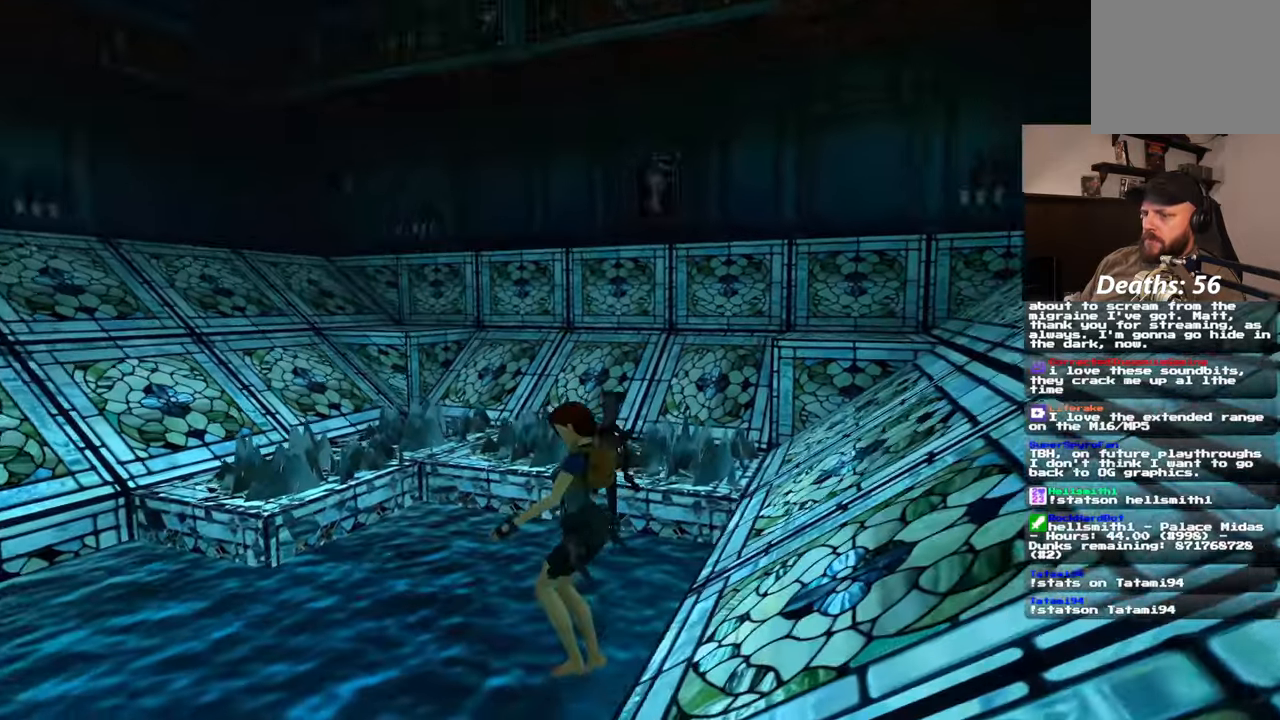
{"dt_ms": 500, "buttons": [], "left_stick": "center", "right_stick": "center", "events": [[50, "left_stick", "up"], [100, "right_stick", "center"], [200, "right_stick", "down-left"], [300, "right_stick", "down"], [417, "right_stick", "center"], [500, "left_stick", "center"]]}
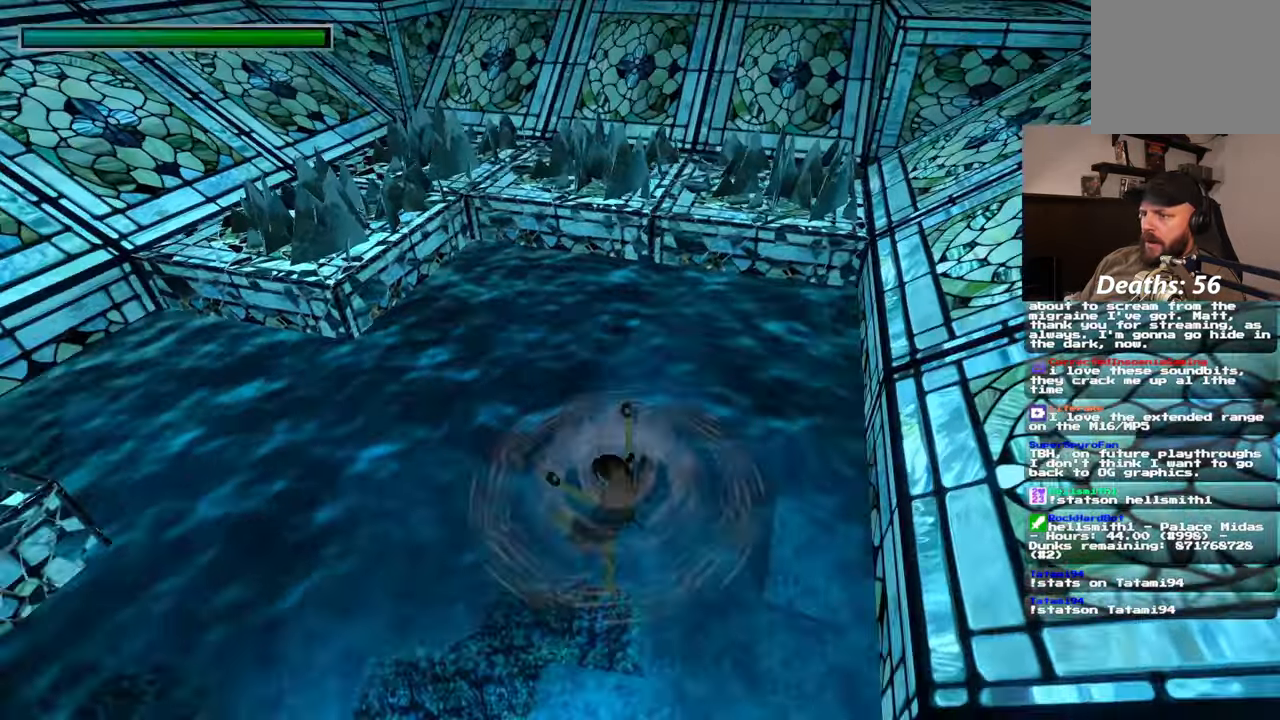
{"dt_ms": 1000, "buttons": [], "left_stick": "up", "right_stick": "center"}
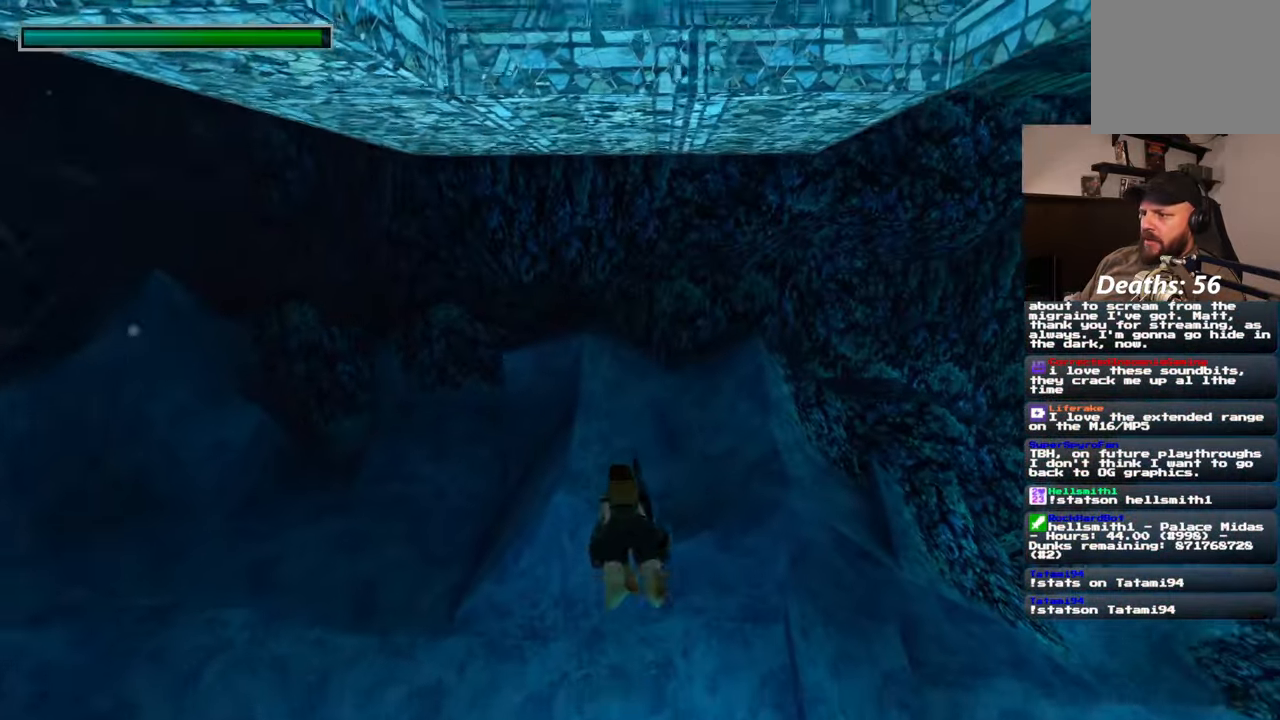
{"dt_ms": 500, "buttons": [], "left_stick": "up", "right_stick": "right", "events": [[383, "right_stick", "down-right"], [450, "right_stick", "right"]]}
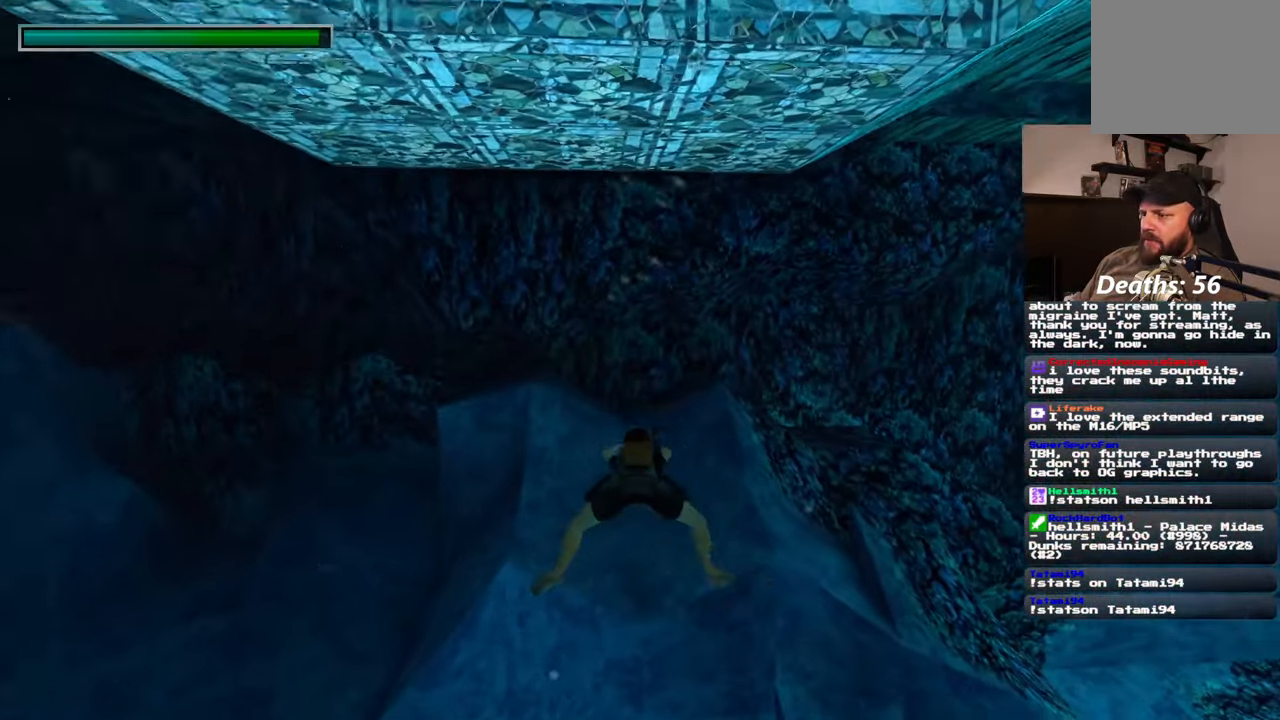
{"dt_ms": 500, "buttons": [], "left_stick": "up", "right_stick": "center", "events": [[100, "right_stick", "center"]]}
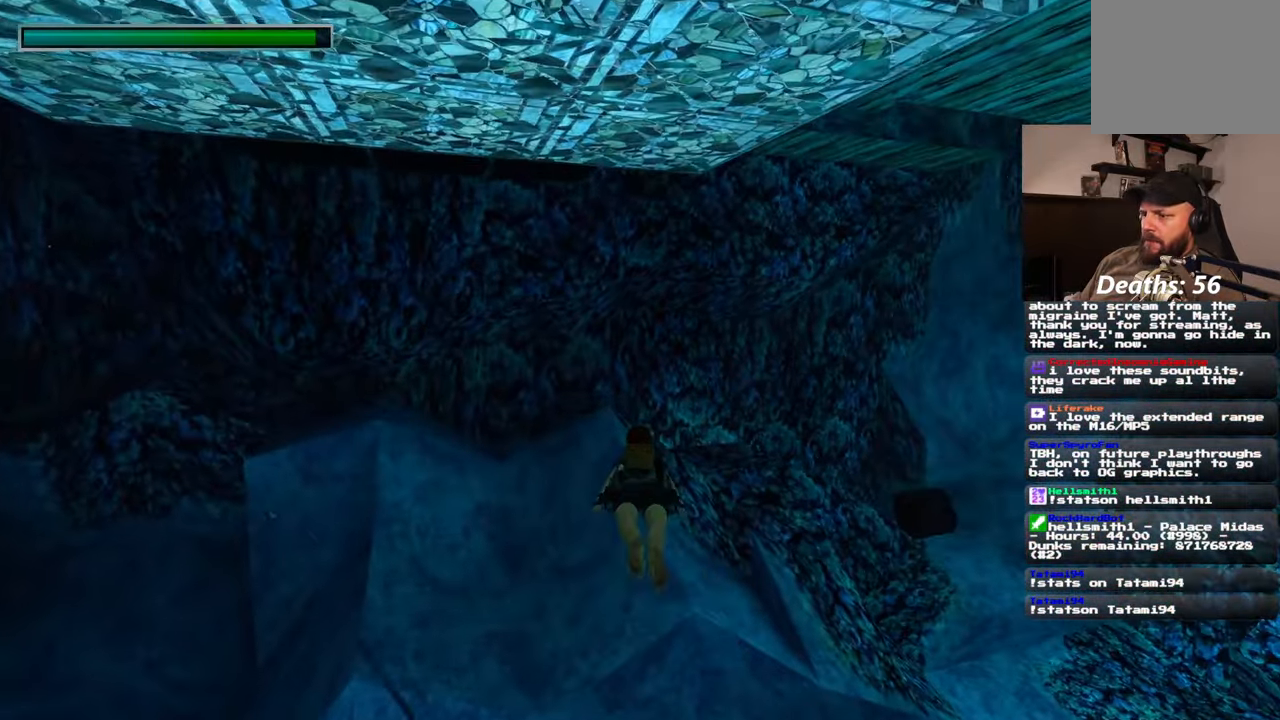
{"dt_ms": 500, "buttons": [], "left_stick": "up", "right_stick": "center", "events": [[133, "right_stick", "down-left"], [400, "right_stick", "center"]]}
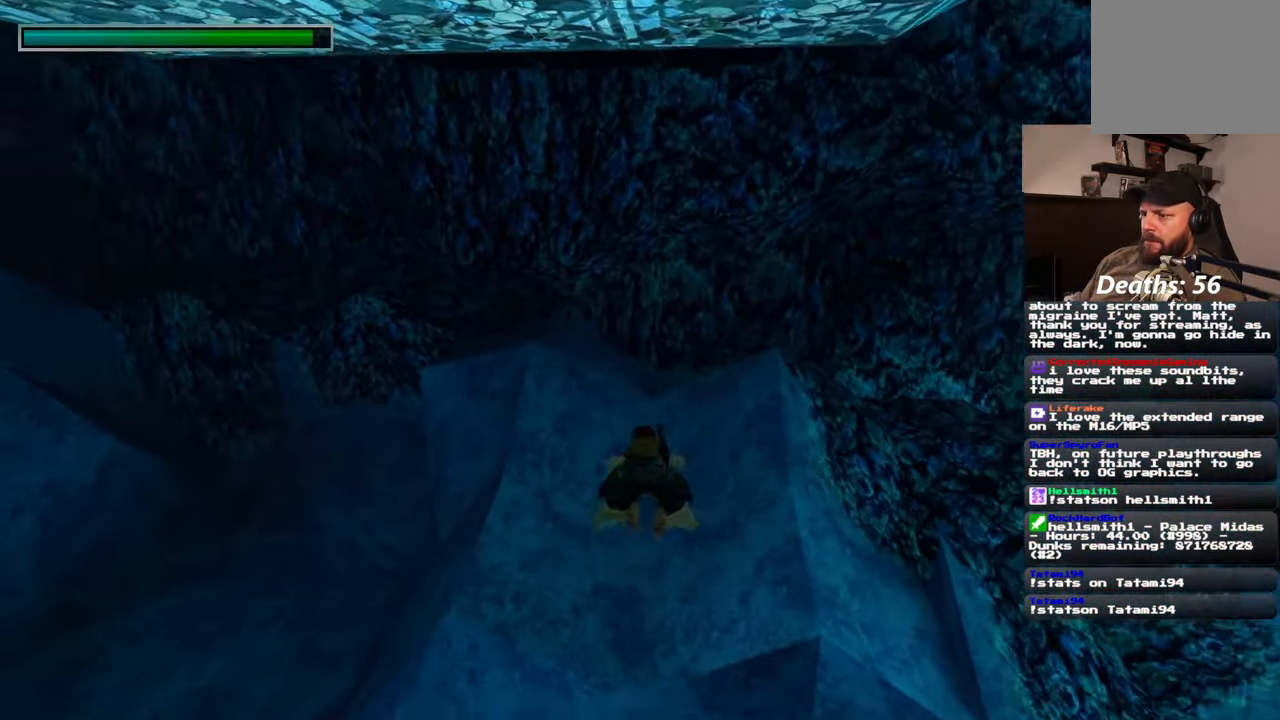
{"dt_ms": 500, "buttons": [], "left_stick": "up", "right_stick": "center", "events": []}
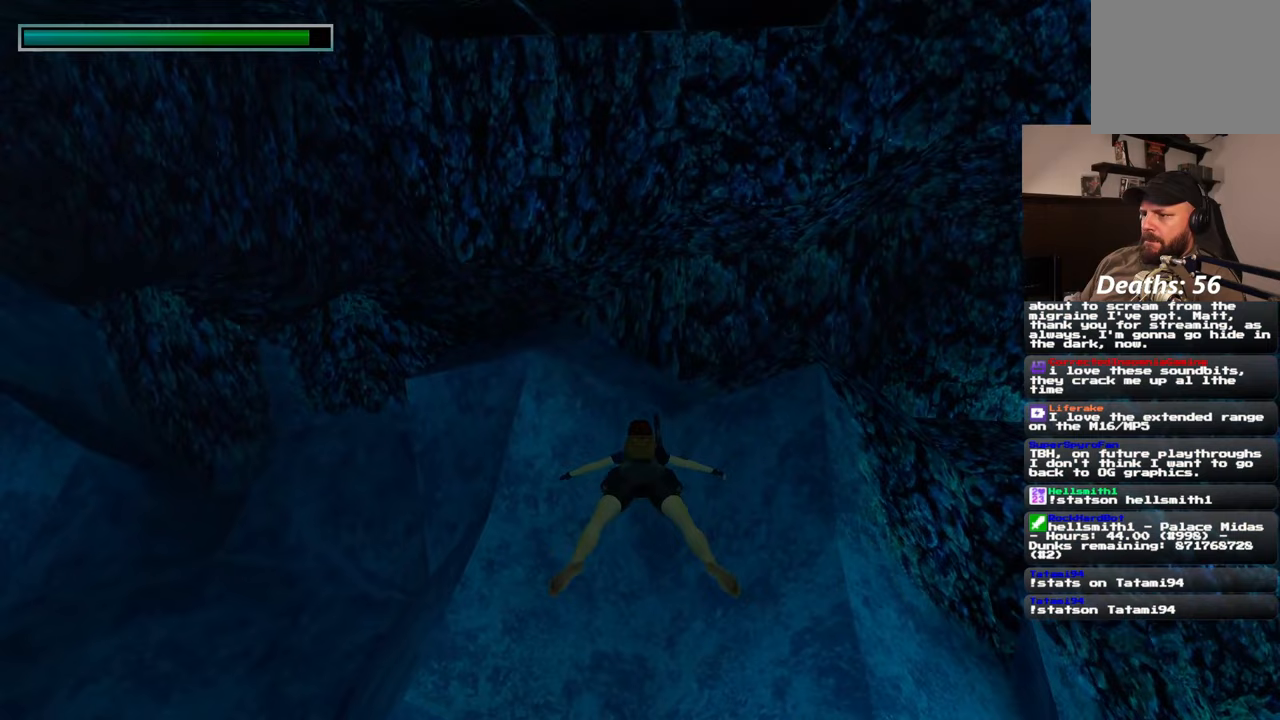
{"dt_ms": 500, "buttons": [], "left_stick": "up", "right_stick": "center", "events": []}
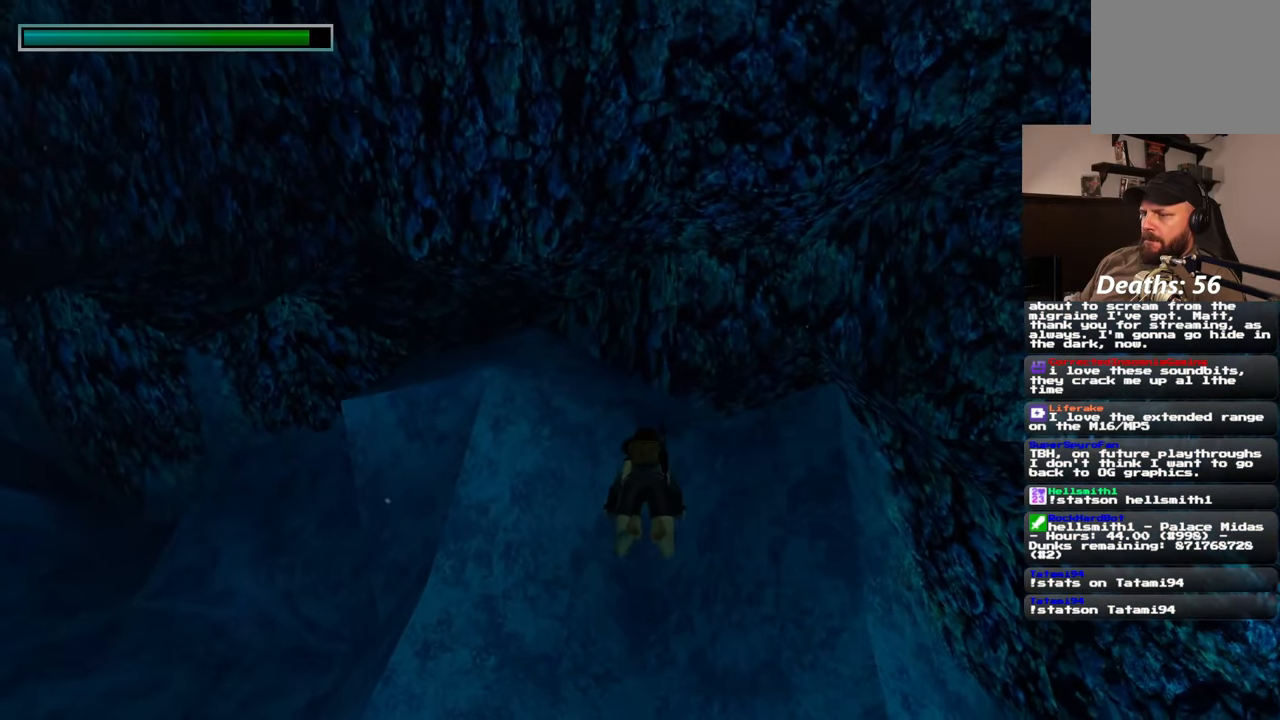
{"dt_ms": 500, "buttons": [], "left_stick": "up", "right_stick": "center", "events": []}
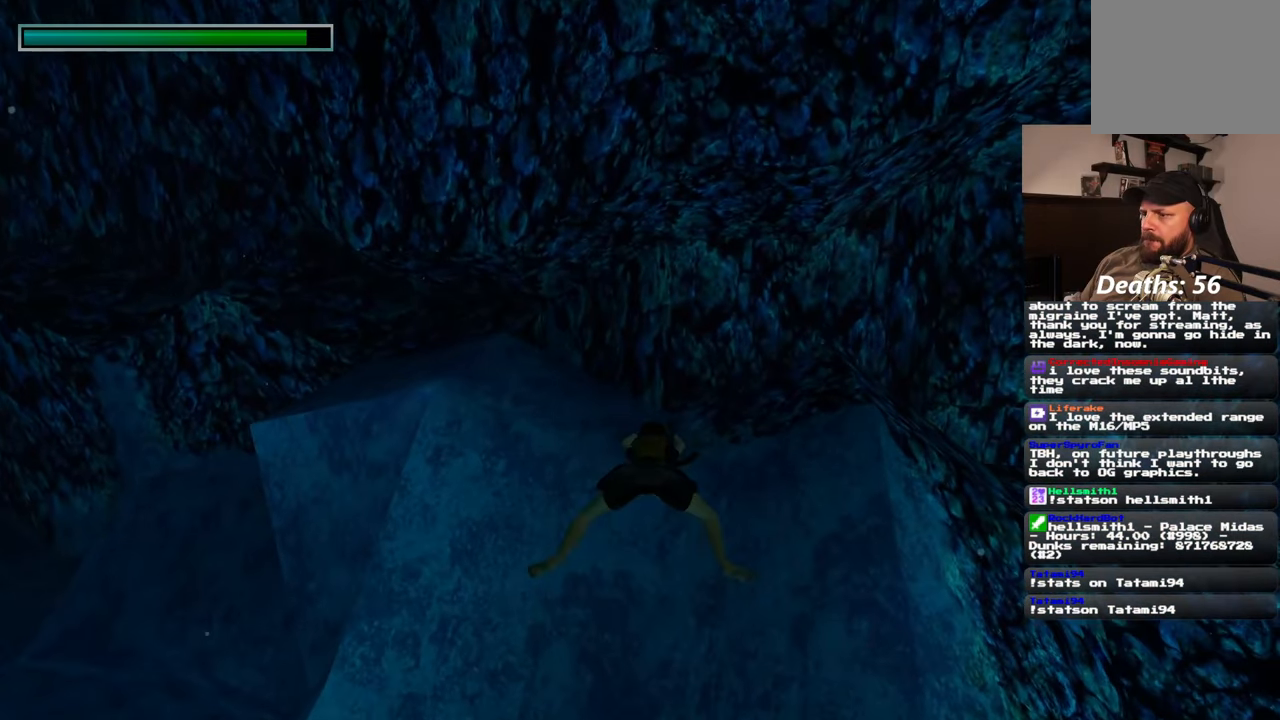
{"dt_ms": 500, "buttons": [], "left_stick": "up", "right_stick": "center", "events": []}
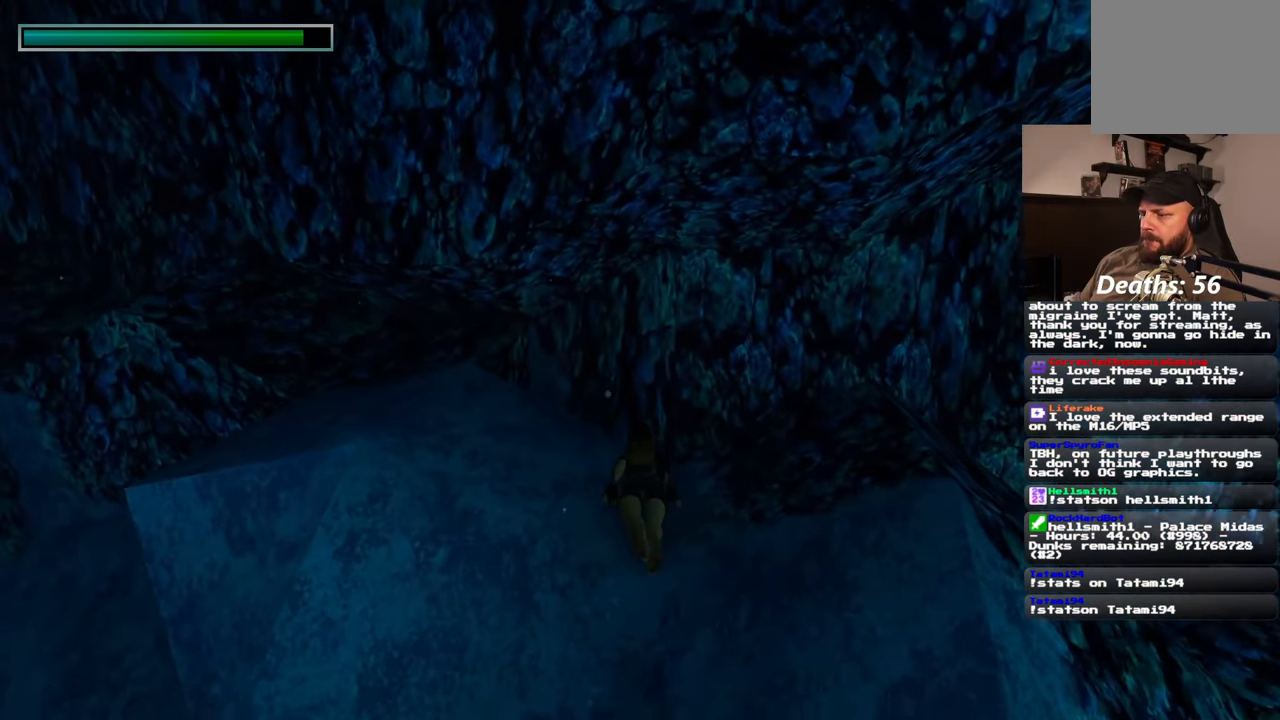
{"dt_ms": 500, "buttons": [], "left_stick": "up", "right_stick": "center", "events": []}
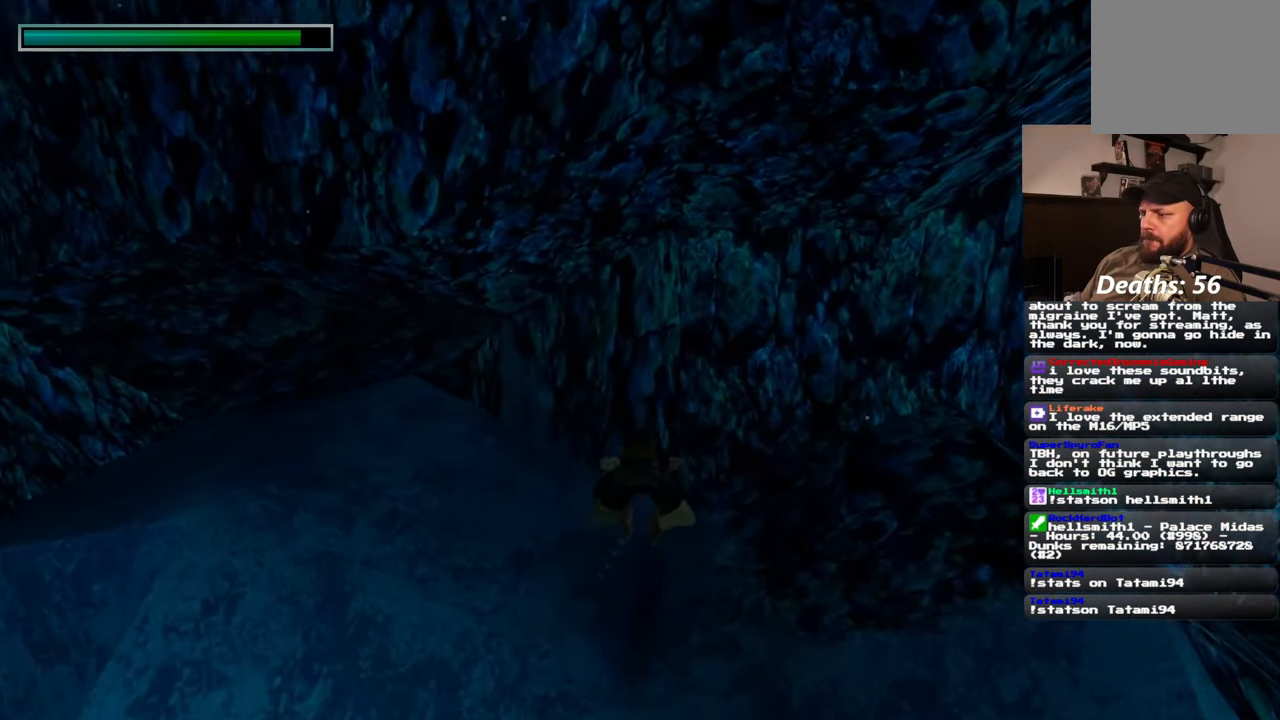
{"dt_ms": 500, "buttons": [], "left_stick": "up", "right_stick": "down-right", "events": [[150, "right_stick", "down-right"]]}
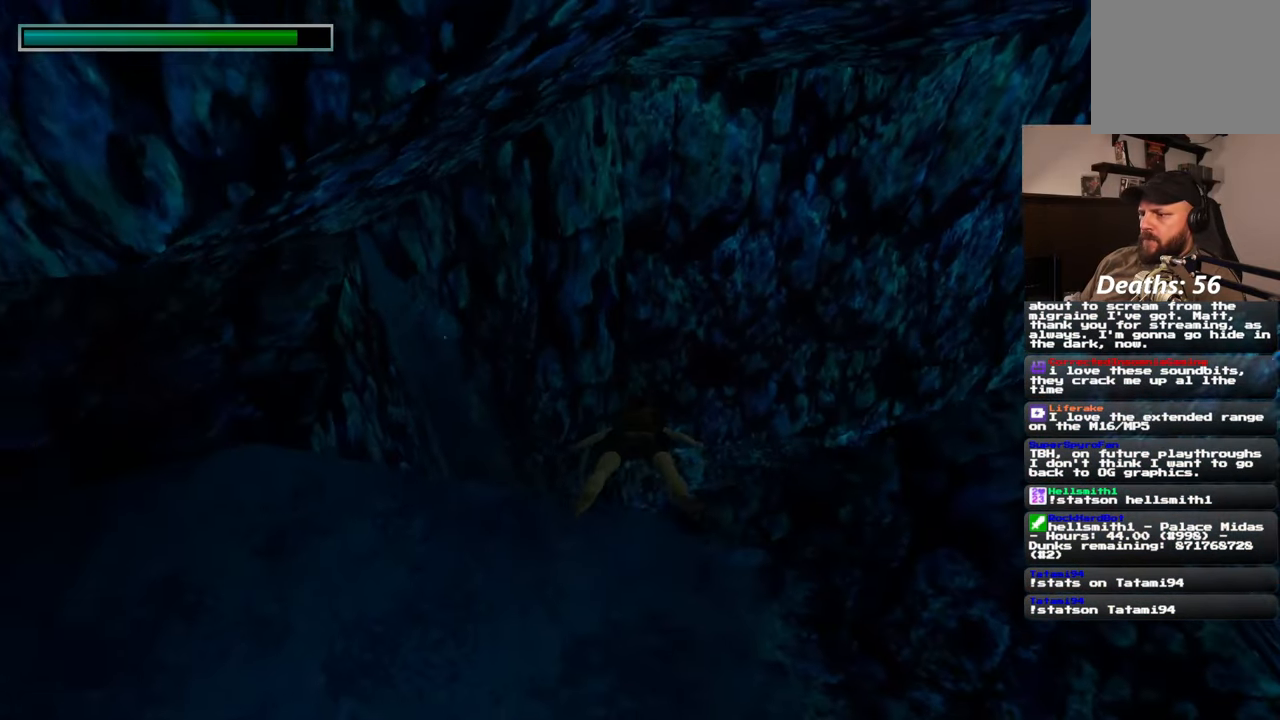
{"dt_ms": 500, "buttons": [], "left_stick": "up", "right_stick": "center", "events": [[333, "right_stick", "center"]]}
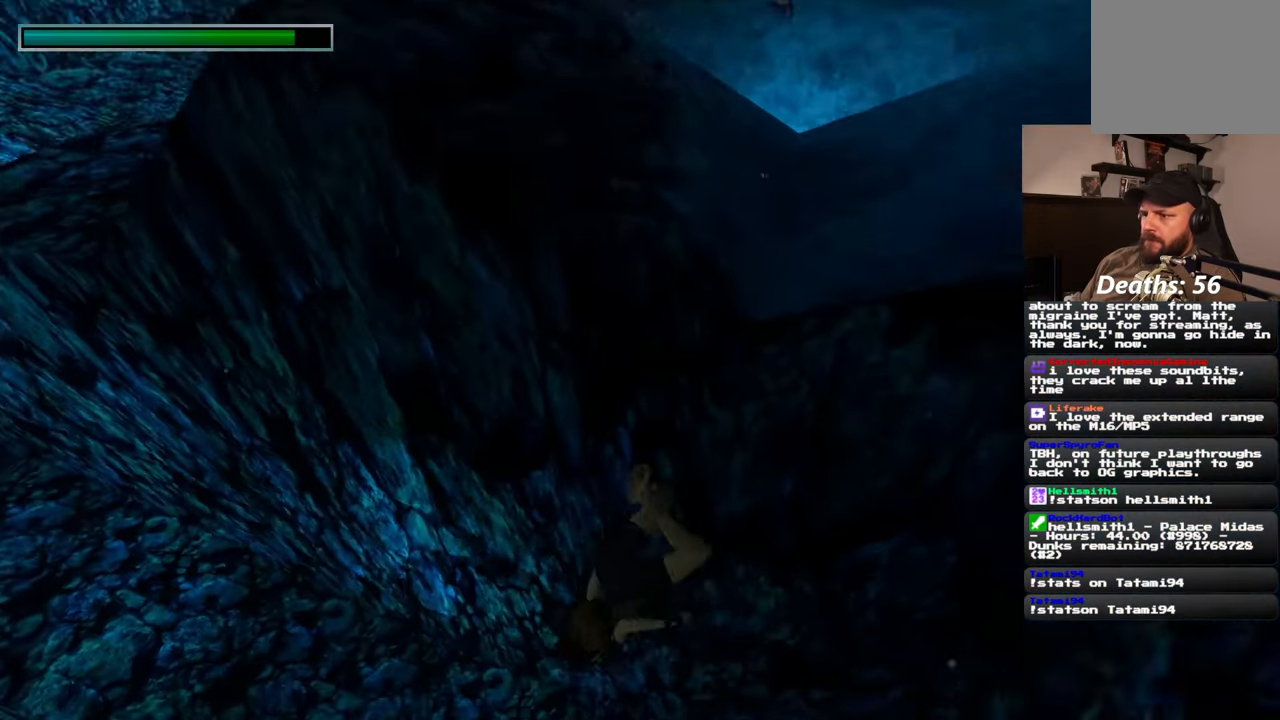
{"dt_ms": 500, "buttons": [], "left_stick": "up", "right_stick": "up-left", "events": [[300, "right_stick", "left"], [417, "right_stick", "up-left"]]}